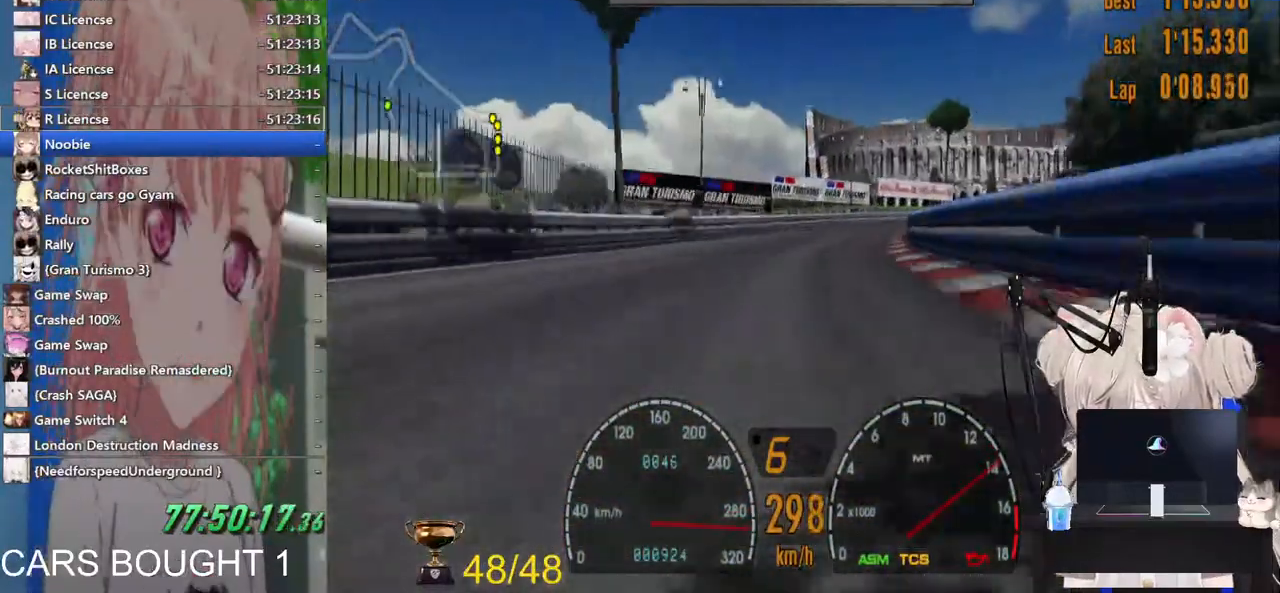
Gameplay with a controller (PlayStation layout); each line is a JSON object with the inputs held at the frame after it. "events" lists button and stick changes between this image and that frame as [ms after this image, input, new state], when the widget could be followed in between.
{"buttons": ["R2"], "left_stick": "up-right", "right_stick": "center", "events": []}
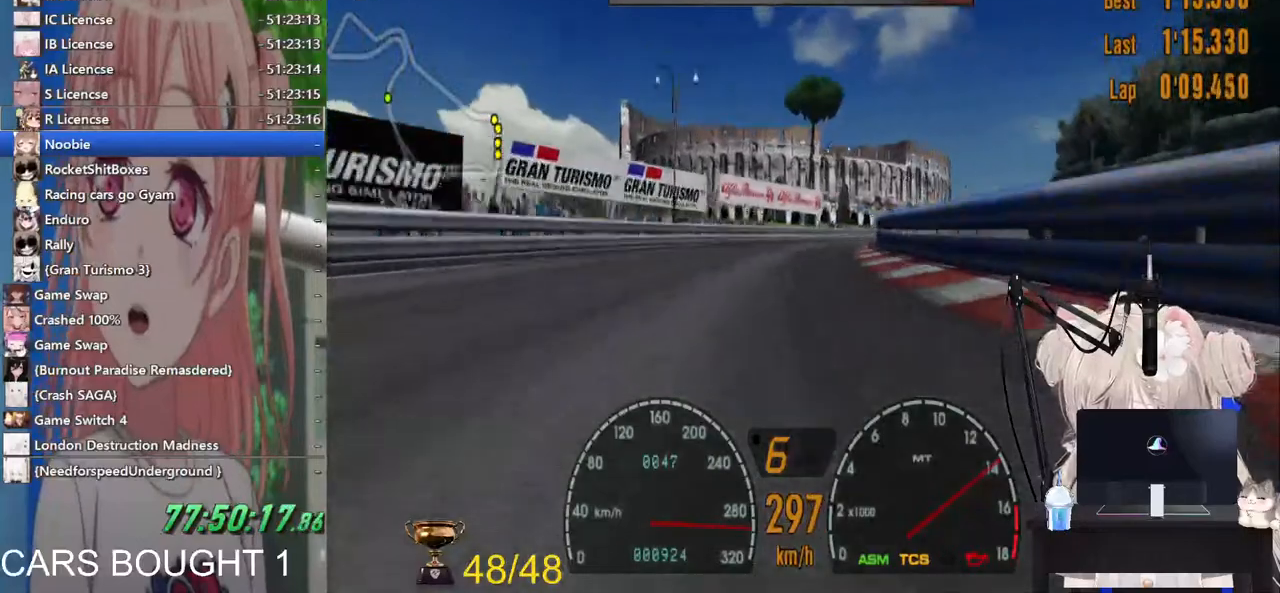
{"buttons": ["R2"], "left_stick": "up-right", "right_stick": "center", "events": [[117, "left_stick", "right"], [267, "left_stick", "up-right"]]}
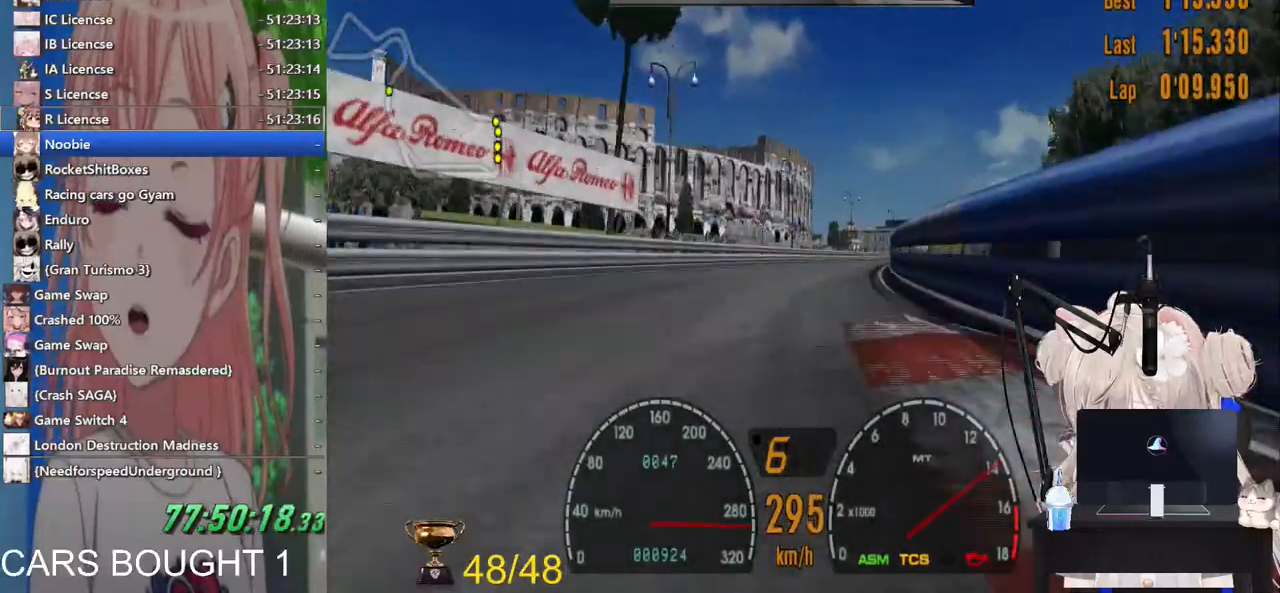
{"buttons": ["R2"], "left_stick": "right", "right_stick": "center", "events": [[17, "left_stick", "right"]]}
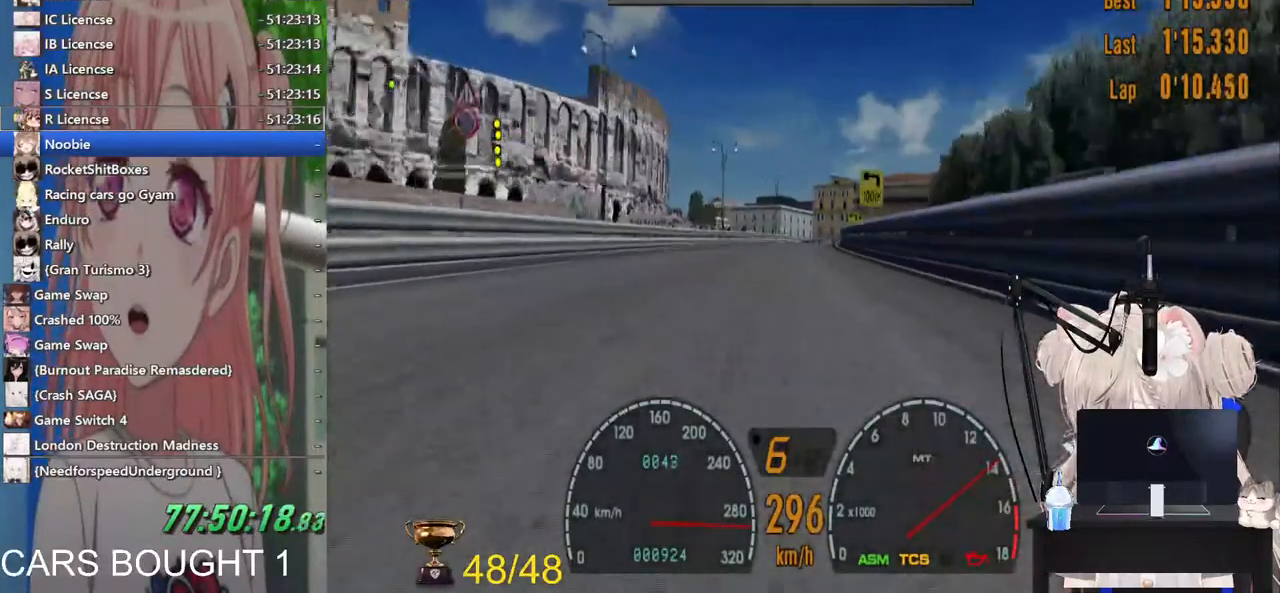
{"buttons": ["R2"], "left_stick": "center", "right_stick": "center", "events": [[283, "left_stick", "center"], [367, "left_stick", "left"], [467, "left_stick", "center"]]}
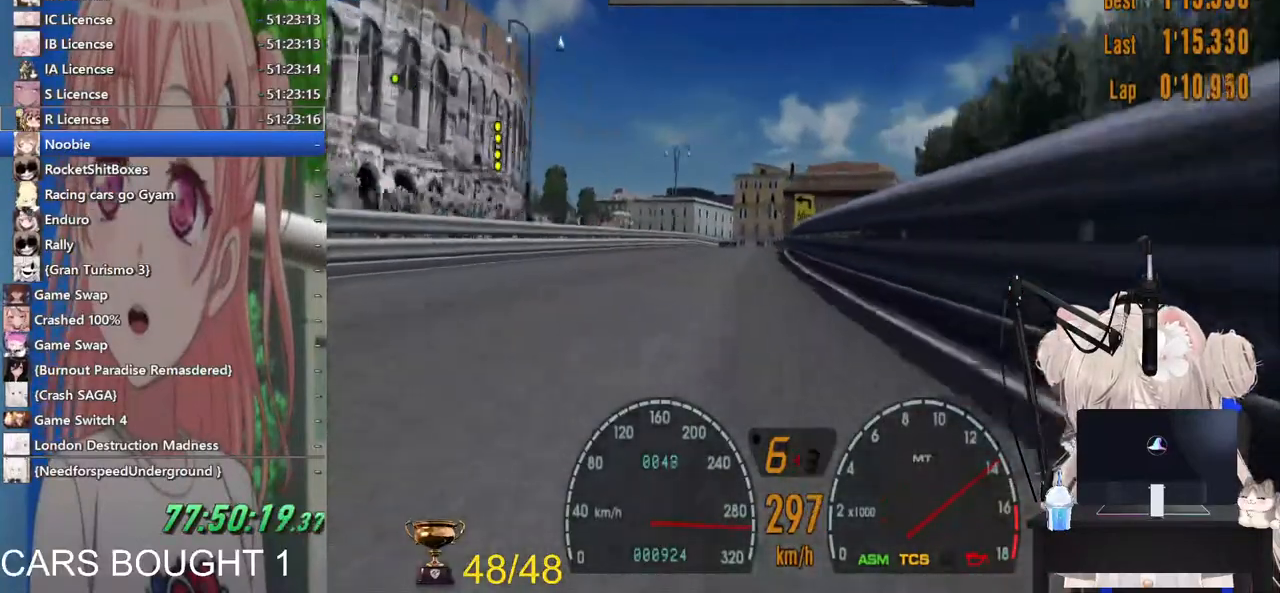
{"buttons": ["R2"], "left_stick": "center", "right_stick": "center", "events": []}
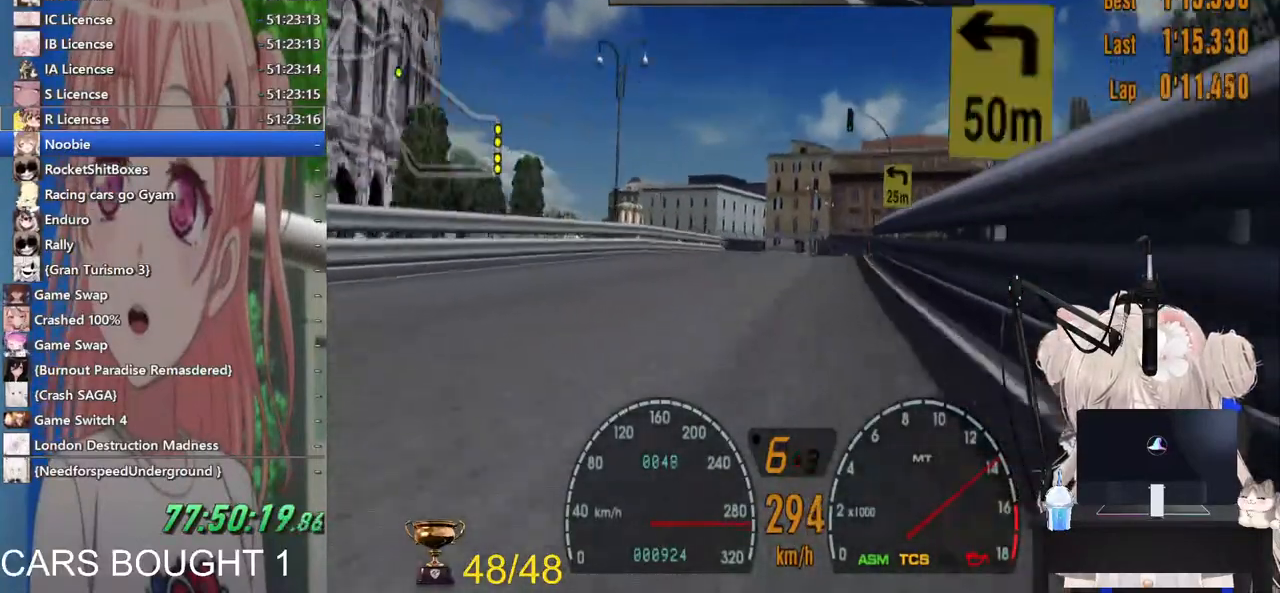
{"buttons": ["L2"], "left_stick": "left", "right_stick": "center", "events": [[200, "R2", "up"], [217, "L2", "down"], [250, "left_stick", "left"], [317, "SQUARE", "down"], [467, "SQUARE", "up"]]}
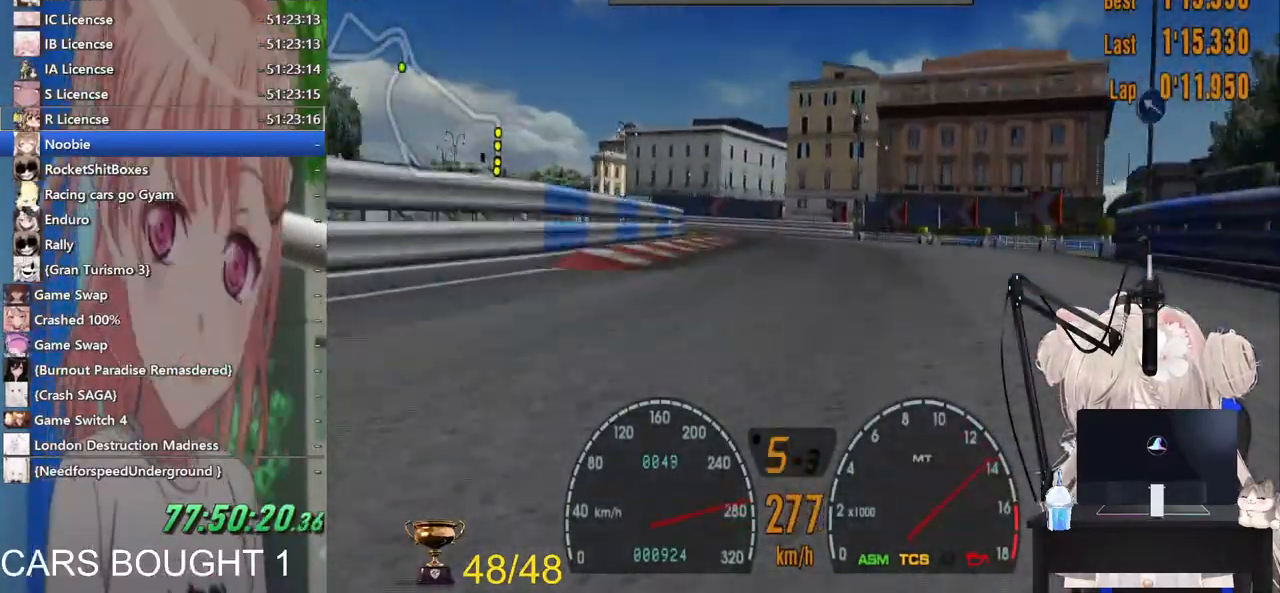
{"buttons": [], "left_stick": "left", "right_stick": "center", "events": [[83, "L2", "up"], [217, "SQUARE", "down"], [317, "SQUARE", "up"]]}
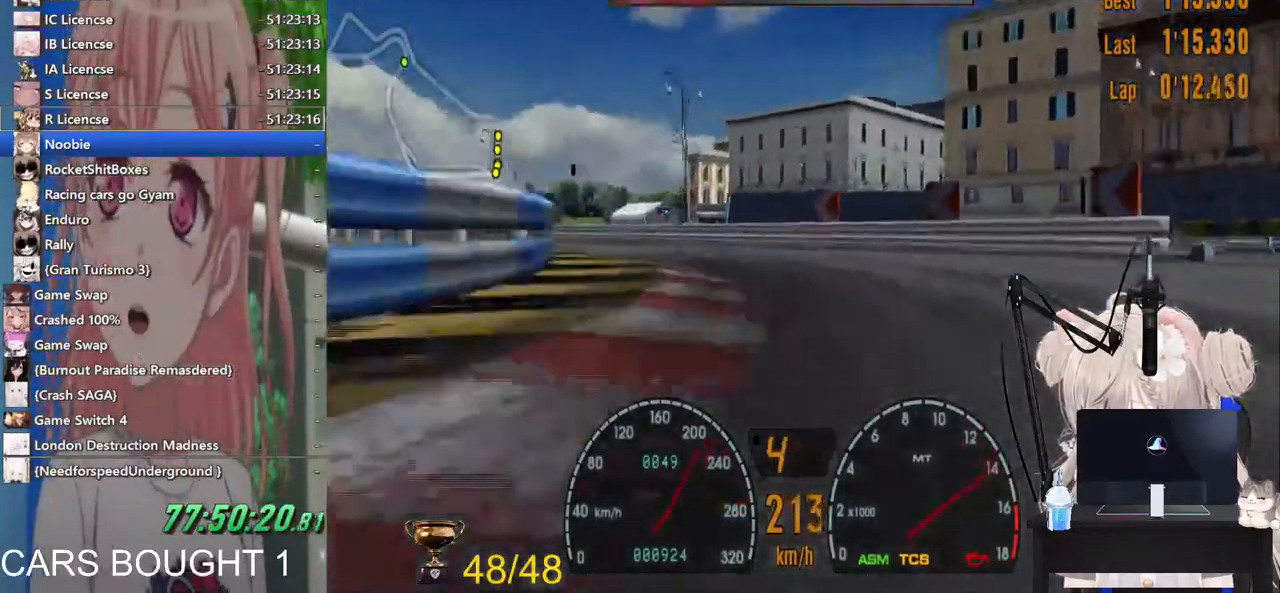
{"buttons": ["L2"], "left_stick": "left", "right_stick": "center"}
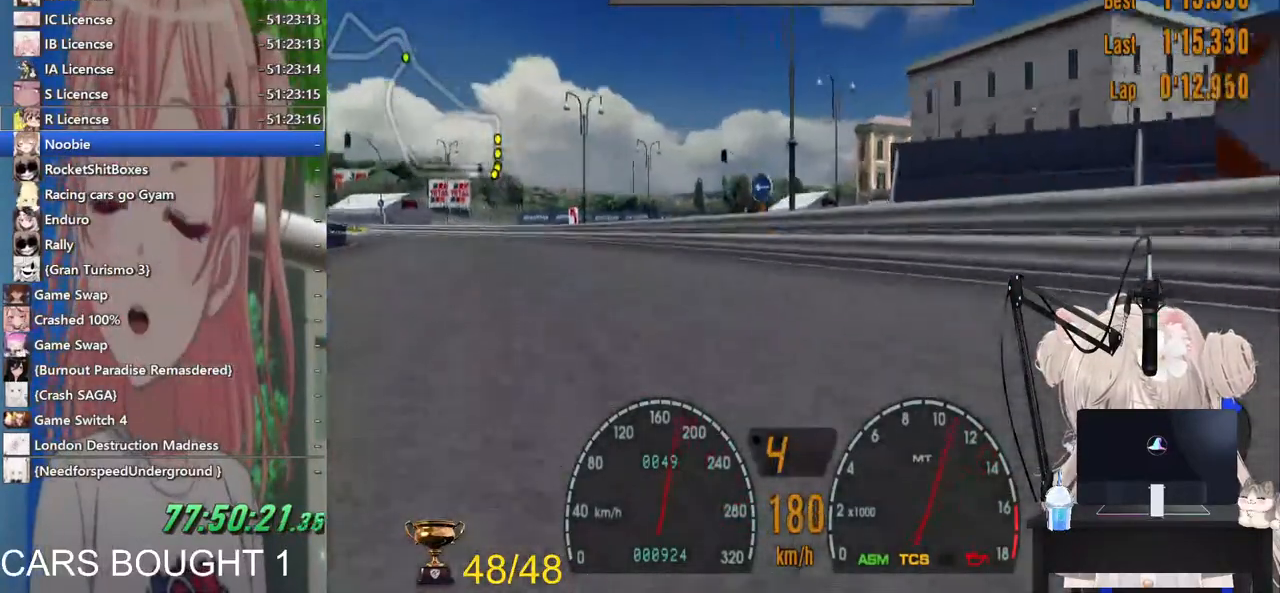
{"buttons": ["R2"], "left_stick": "right", "right_stick": "center", "events": [[17, "L2", "up"], [183, "R2", "down"], [433, "left_stick", "right"]]}
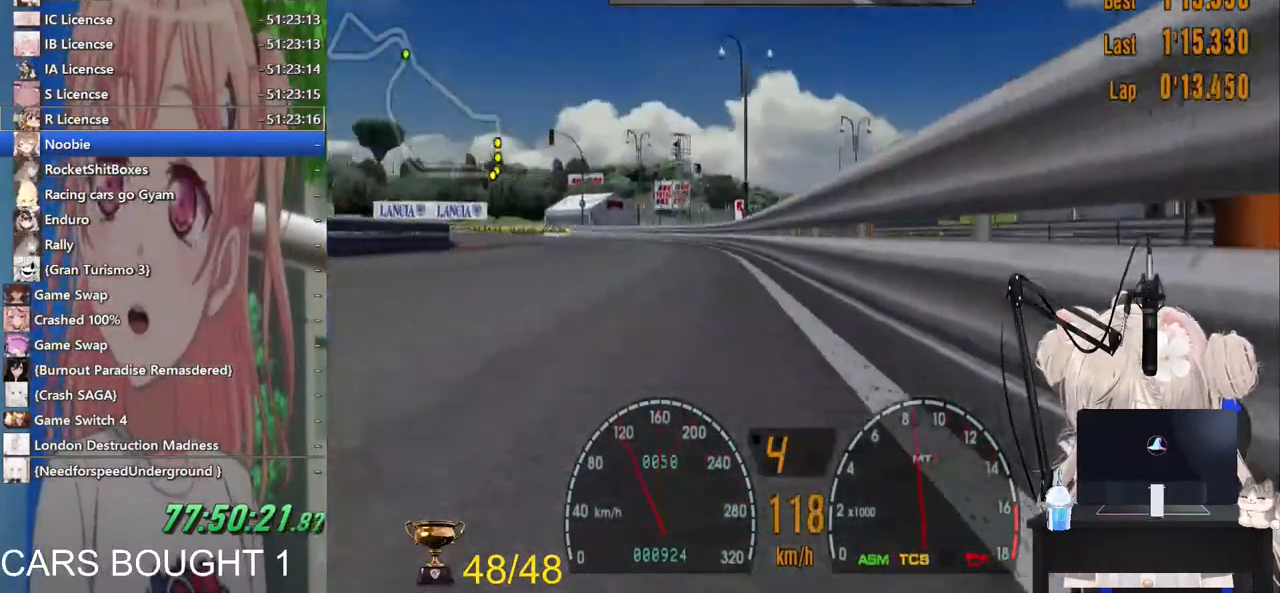
{"buttons": ["R2"], "left_stick": "left", "right_stick": "center", "events": [[17, "SQUARE", "down"], [17, "left_stick", "center"], [83, "left_stick", "left"], [133, "SQUARE", "up"], [367, "SQUARE", "down"], [483, "SQUARE", "up"]]}
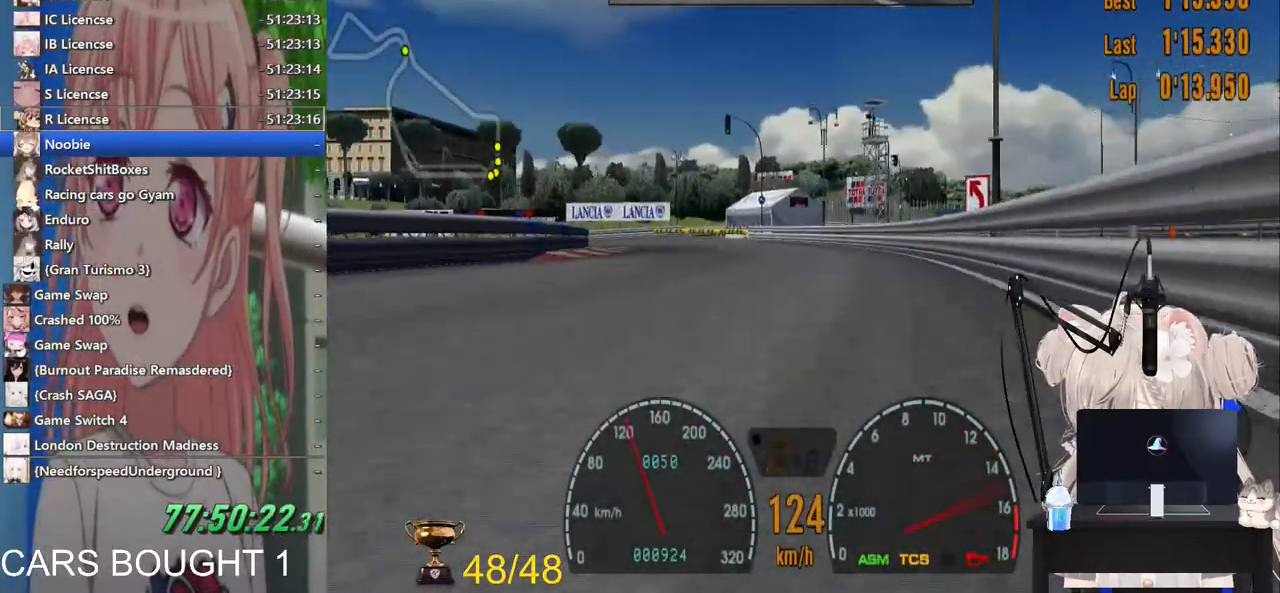
{"buttons": ["R2"], "left_stick": "center", "right_stick": "center", "events": [[167, "left_stick", "center"], [300, "CROSS", "down"], [433, "CROSS", "up"]]}
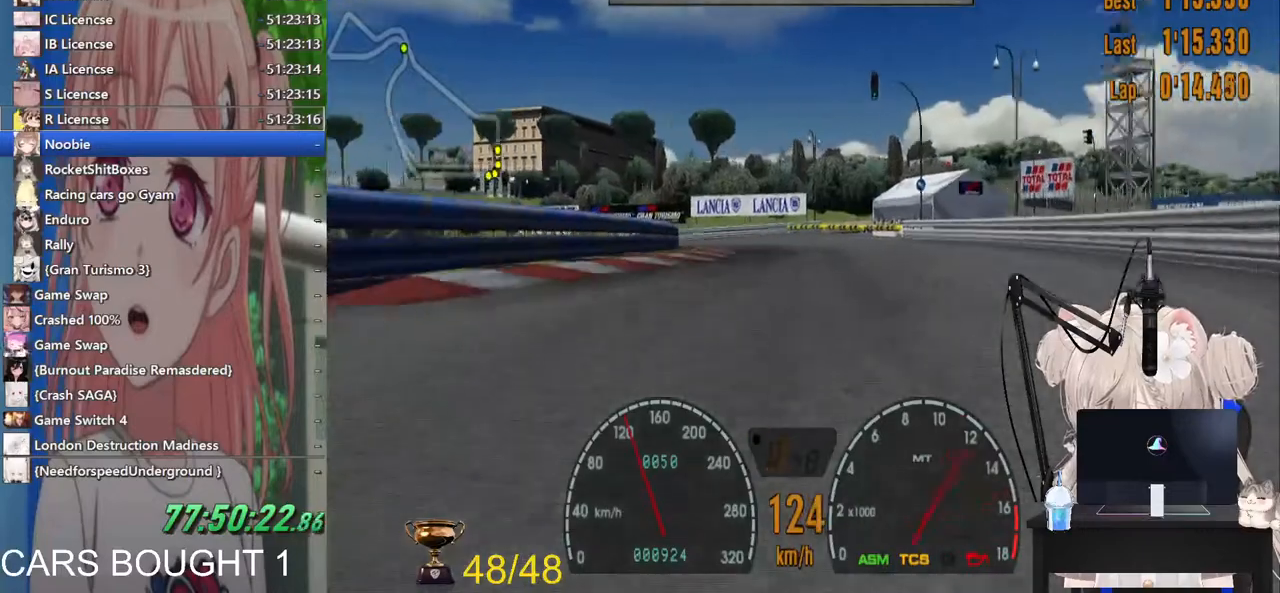
{"buttons": ["R2"], "left_stick": "up-right", "right_stick": "center", "events": [[200, "left_stick", "right"], [267, "left_stick", "up-right"]]}
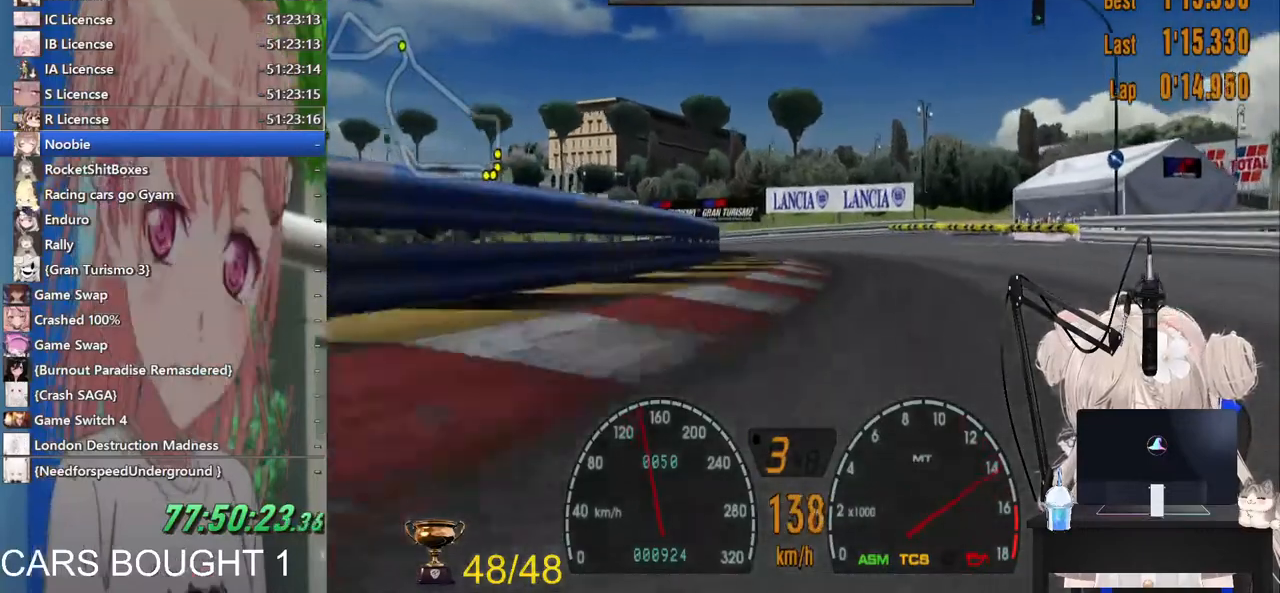
{"buttons": [], "left_stick": "left", "right_stick": "center", "events": [[17, "left_stick", "left"], [317, "R2", "up"]]}
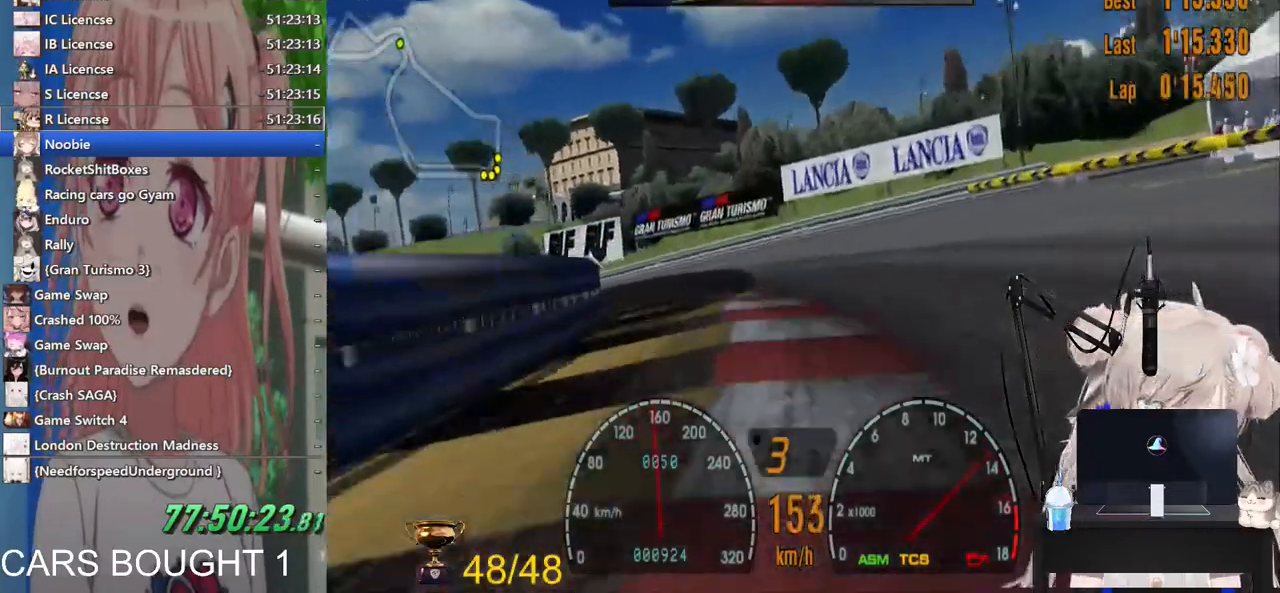
{"buttons": ["R2"], "left_stick": "left", "right_stick": "center", "events": [[133, "R2", "down"]]}
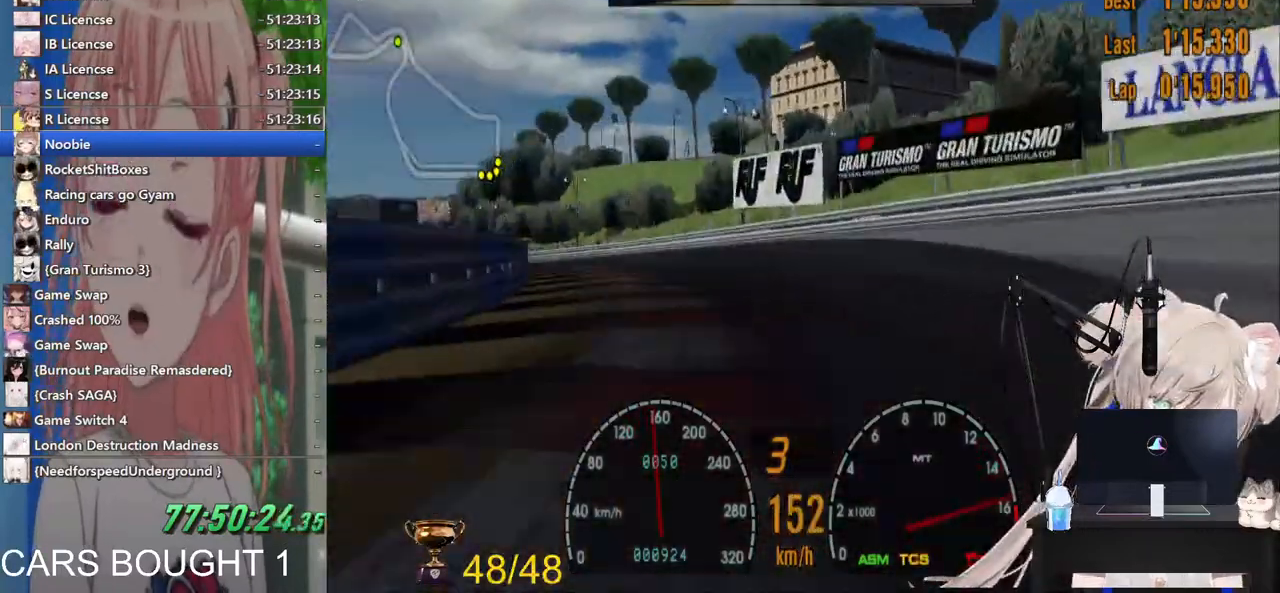
{"buttons": ["R2"], "left_stick": "left", "right_stick": "center", "events": [[133, "left_stick", "center"], [233, "left_stick", "down-left"], [300, "left_stick", "left"]]}
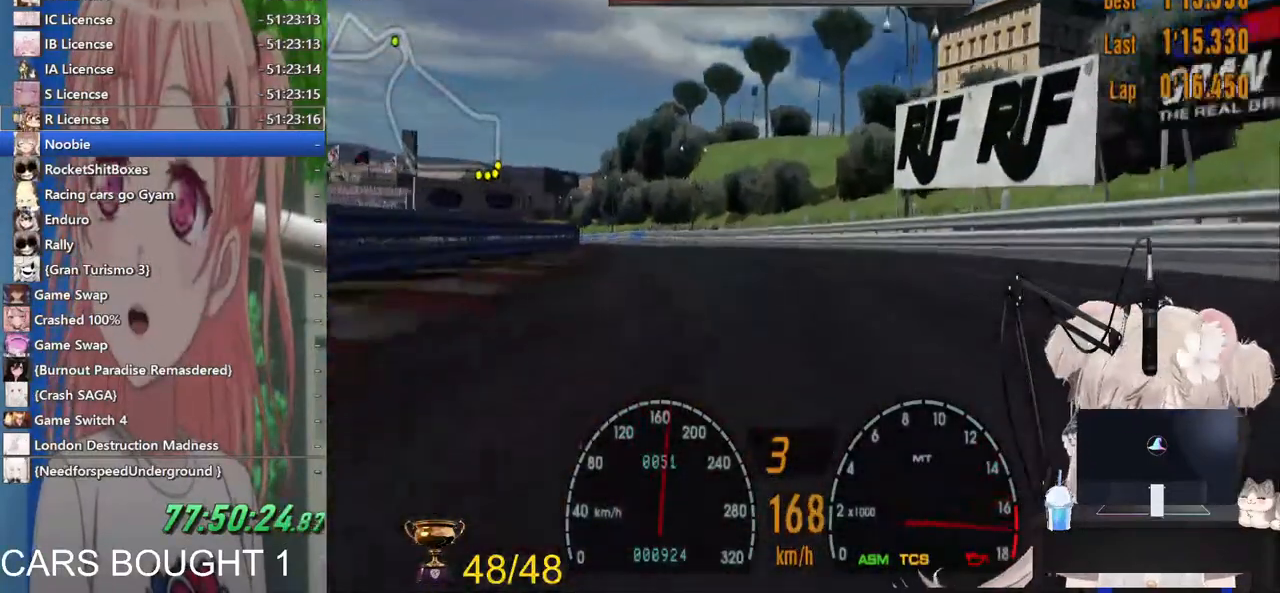
{"buttons": ["R2"], "left_stick": "left", "right_stick": "center", "events": [[167, "CROSS", "down"], [300, "CROSS", "up"]]}
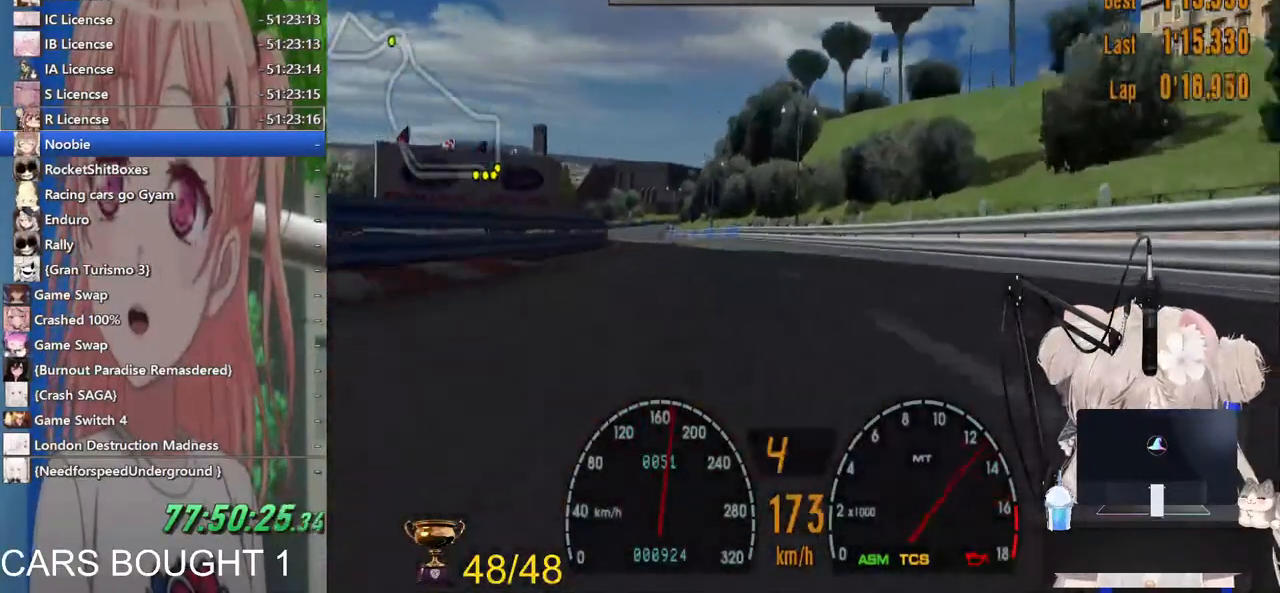
{"buttons": ["R2"], "left_stick": "right", "right_stick": "center", "events": [[333, "left_stick", "center"], [400, "left_stick", "right"]]}
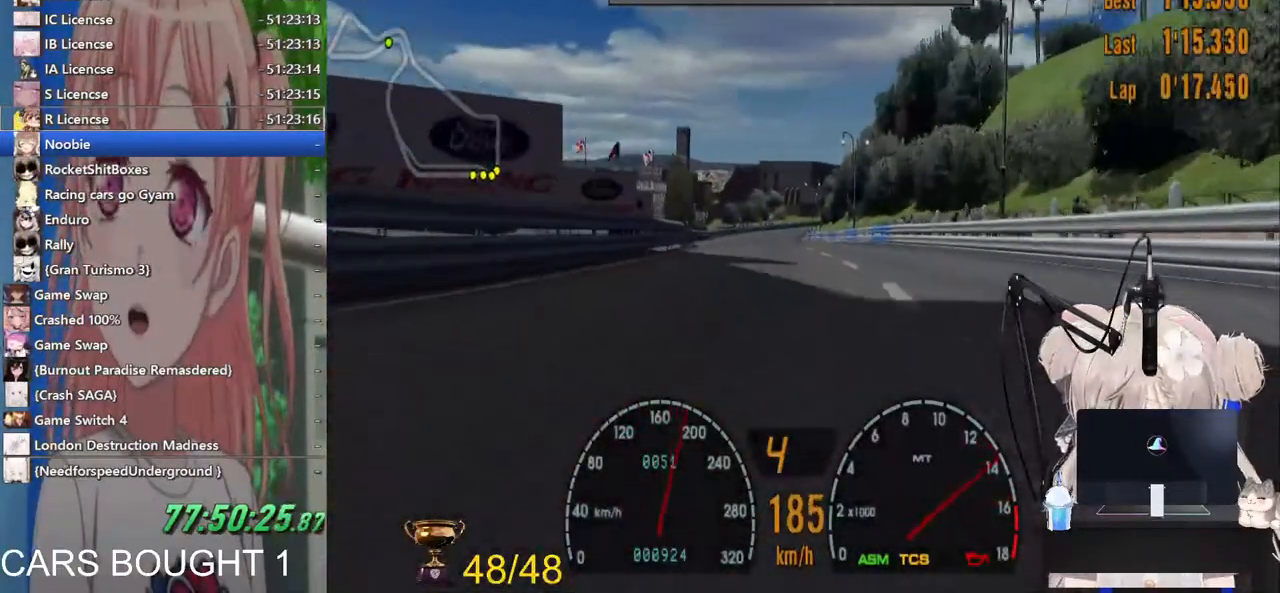
{"buttons": ["R2"], "left_stick": "center", "right_stick": "center", "events": [[33, "left_stick", "down-left"], [167, "left_stick", "center"]]}
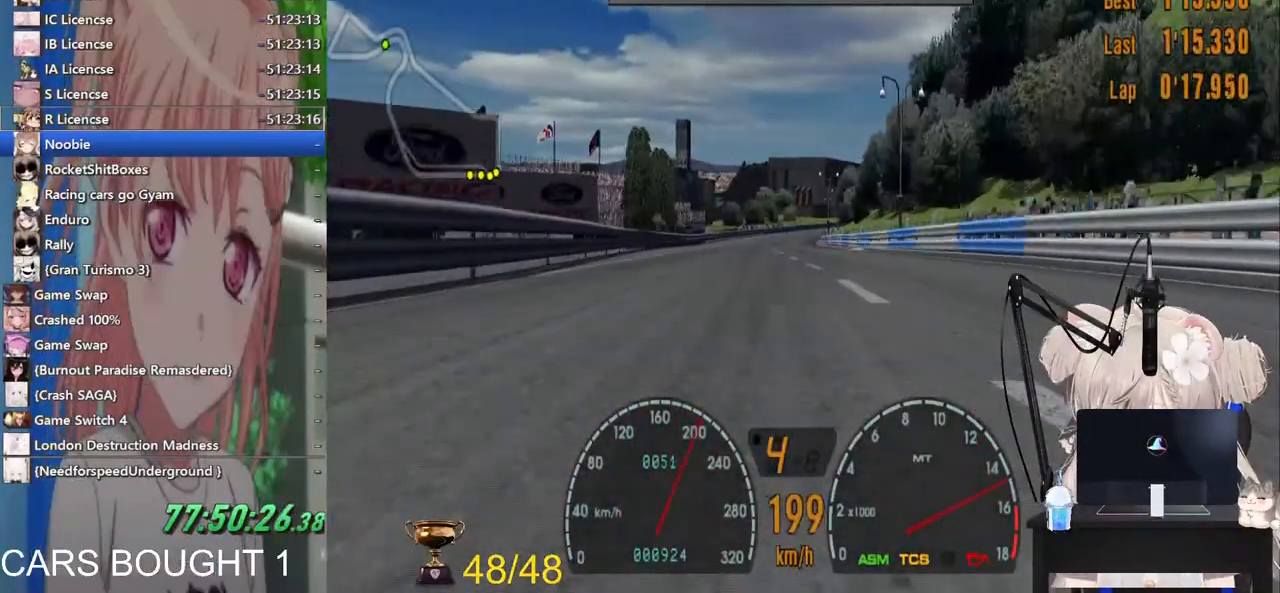
{"buttons": ["R2"], "left_stick": "center", "right_stick": "center", "events": [[117, "left_stick", "left"], [167, "left_stick", "center"], [300, "CROSS", "down"], [300, "left_stick", "up-right"], [400, "left_stick", "center"], [417, "CROSS", "up"]]}
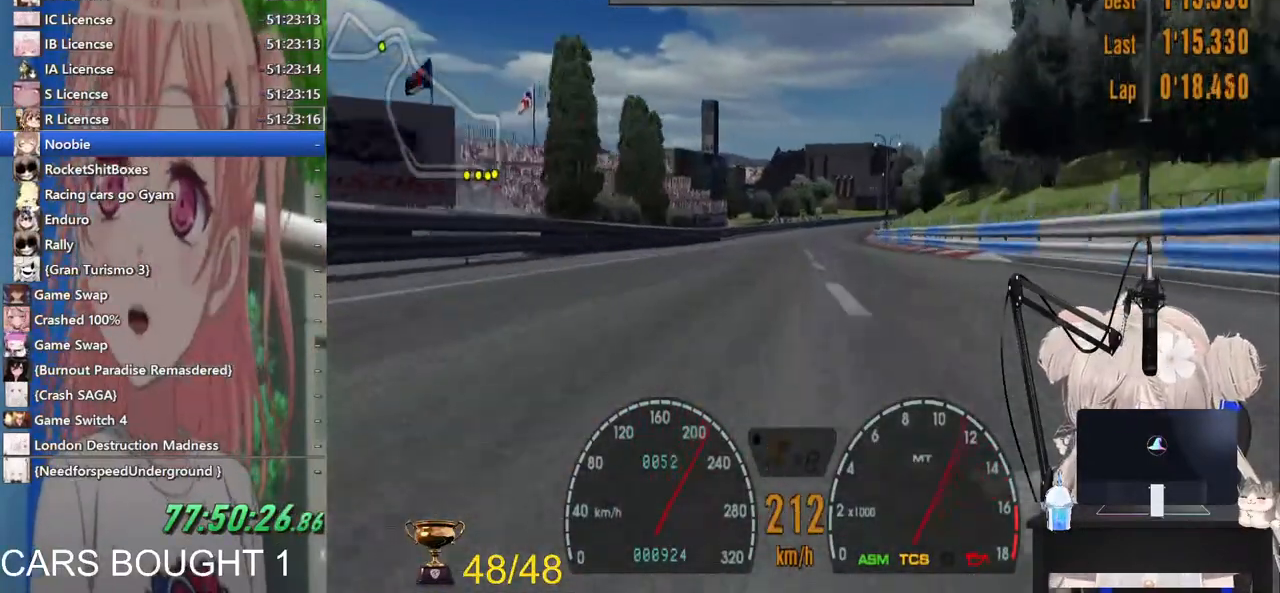
{"buttons": ["R2"], "left_stick": "center", "right_stick": "center", "events": [[267, "left_stick", "left"], [400, "left_stick", "center"]]}
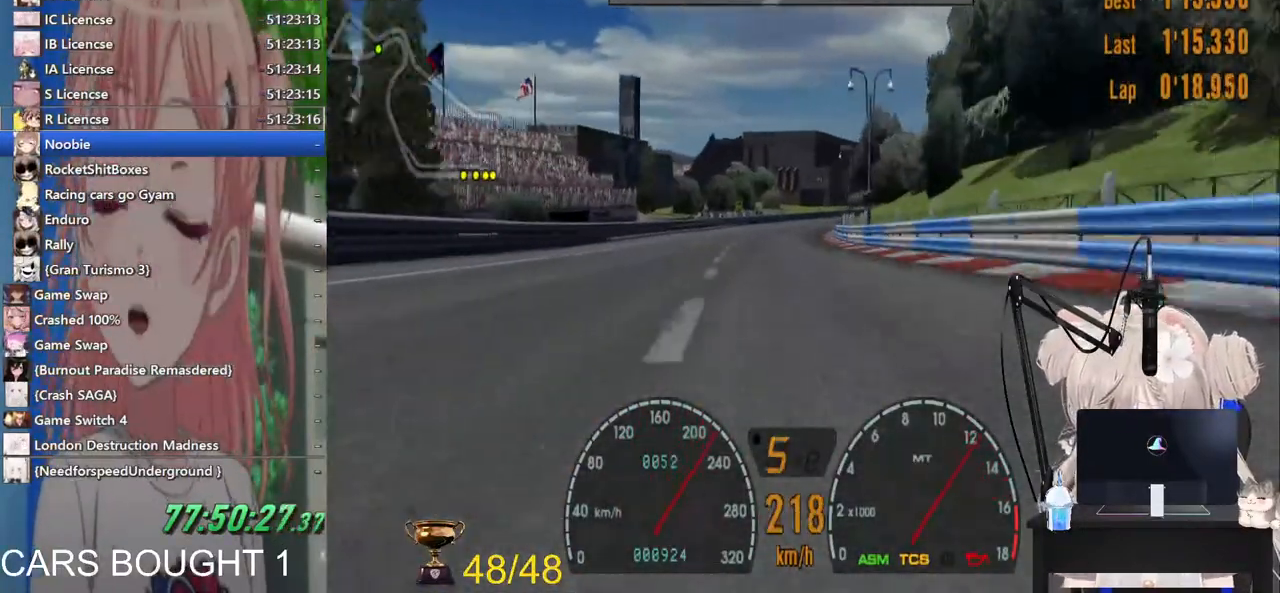
{"buttons": ["R2"], "left_stick": "center", "right_stick": "center", "events": []}
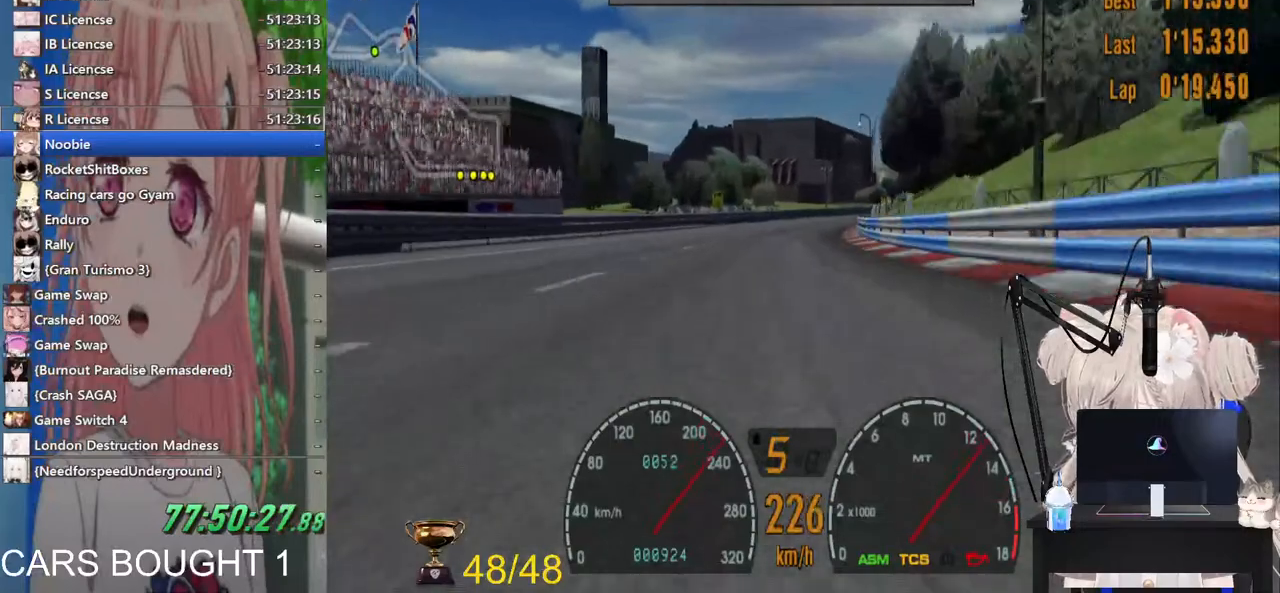
{"buttons": ["R2"], "left_stick": "center", "right_stick": "center", "events": [[283, "R1", "down"], [383, "R1", "up"]]}
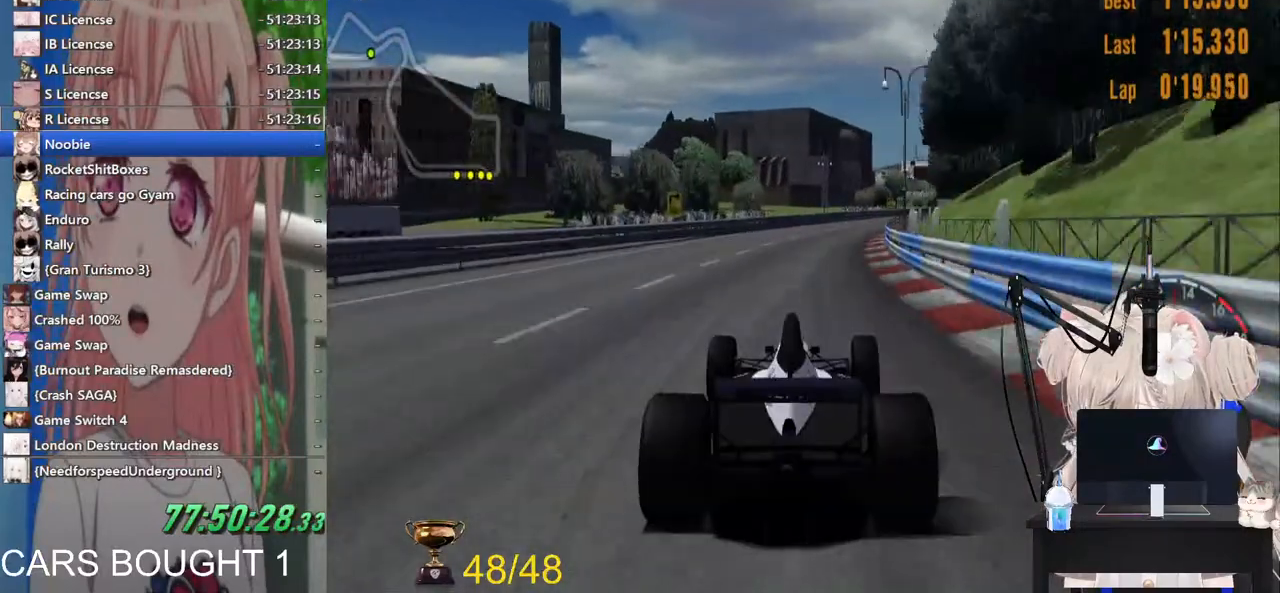
{"buttons": ["R2"], "left_stick": "right", "right_stick": "center", "events": [[317, "left_stick", "right"]]}
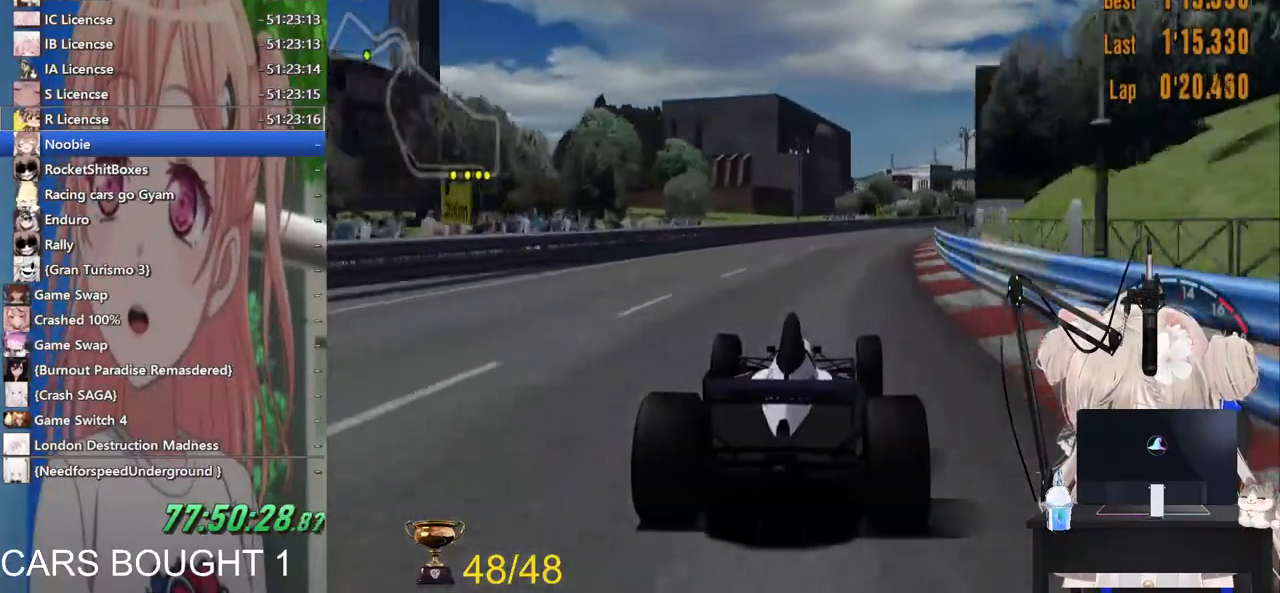
{"buttons": ["R2"], "left_stick": "right", "right_stick": "center", "events": []}
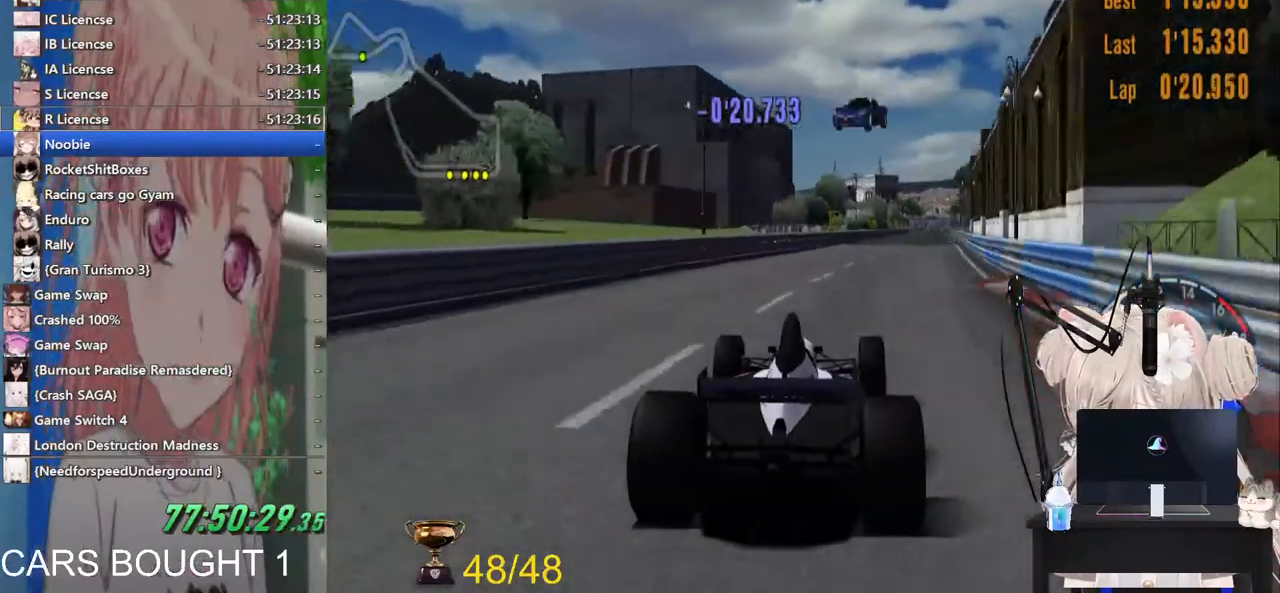
{"buttons": ["R2"], "left_stick": "right", "right_stick": "center", "events": [[83, "left_stick", "center"], [217, "left_stick", "right"]]}
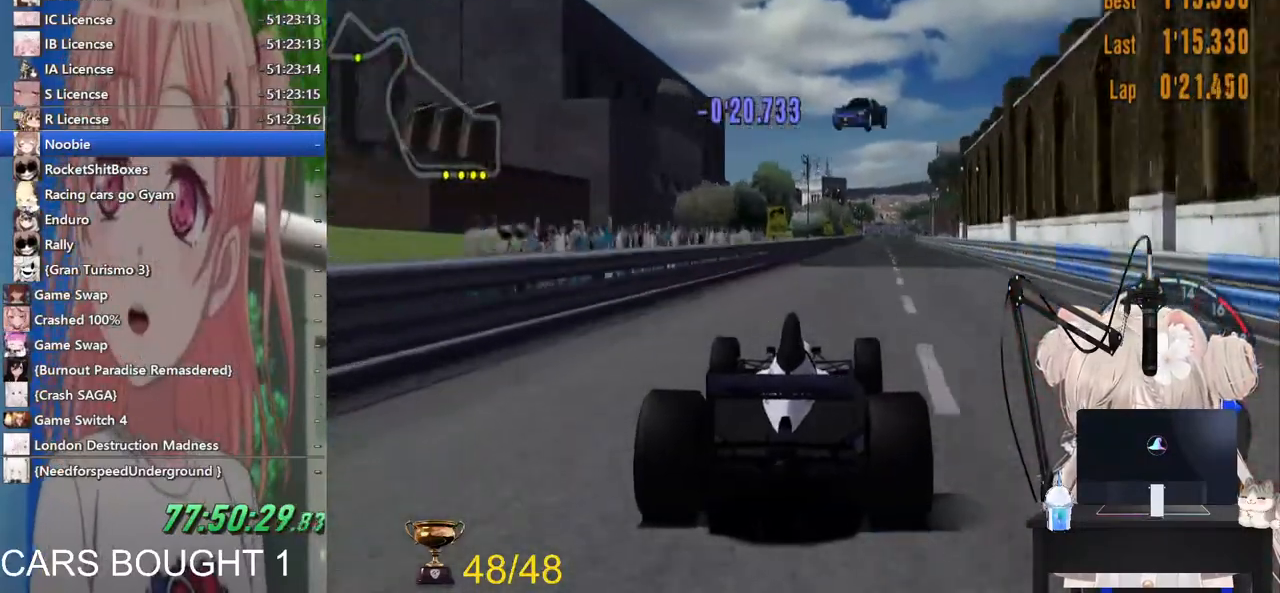
{"buttons": ["R2"], "left_stick": "center", "right_stick": "center", "events": [[183, "left_stick", "center"], [233, "R1", "down"], [383, "R1", "up"]]}
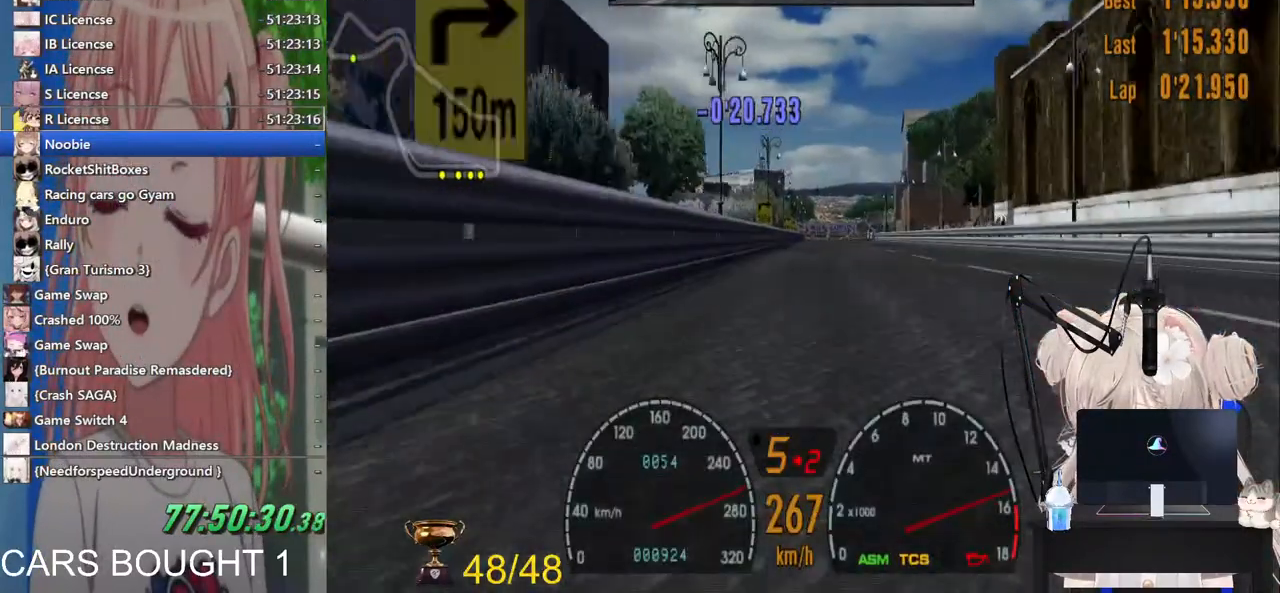
{"buttons": ["CROSS", "R2"], "left_stick": "center", "right_stick": "center", "events": [[500, "CROSS", "down"]]}
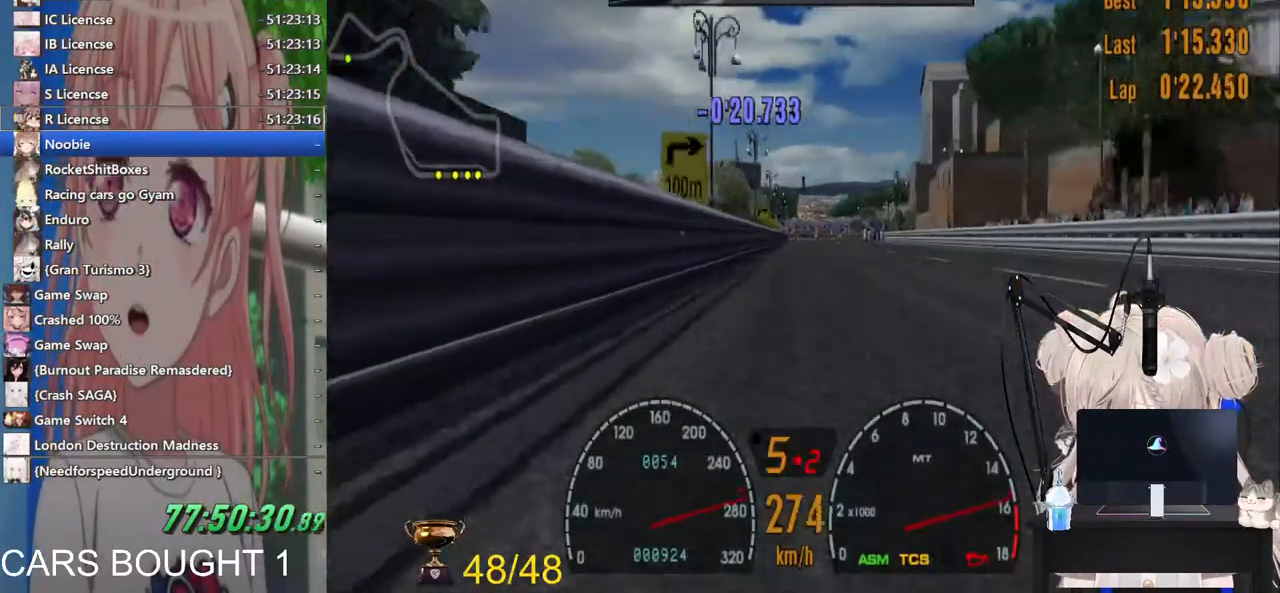
{"buttons": ["SQUARE", "L2"], "left_stick": "center", "right_stick": "center"}
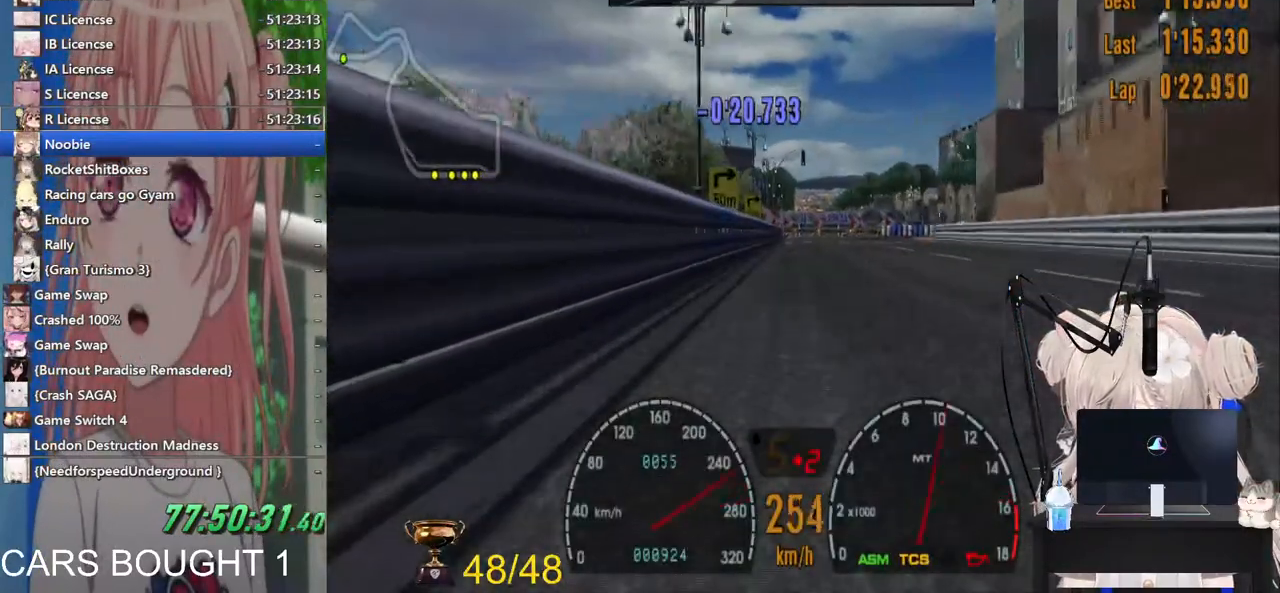
{"buttons": [], "left_stick": "center", "right_stick": "center"}
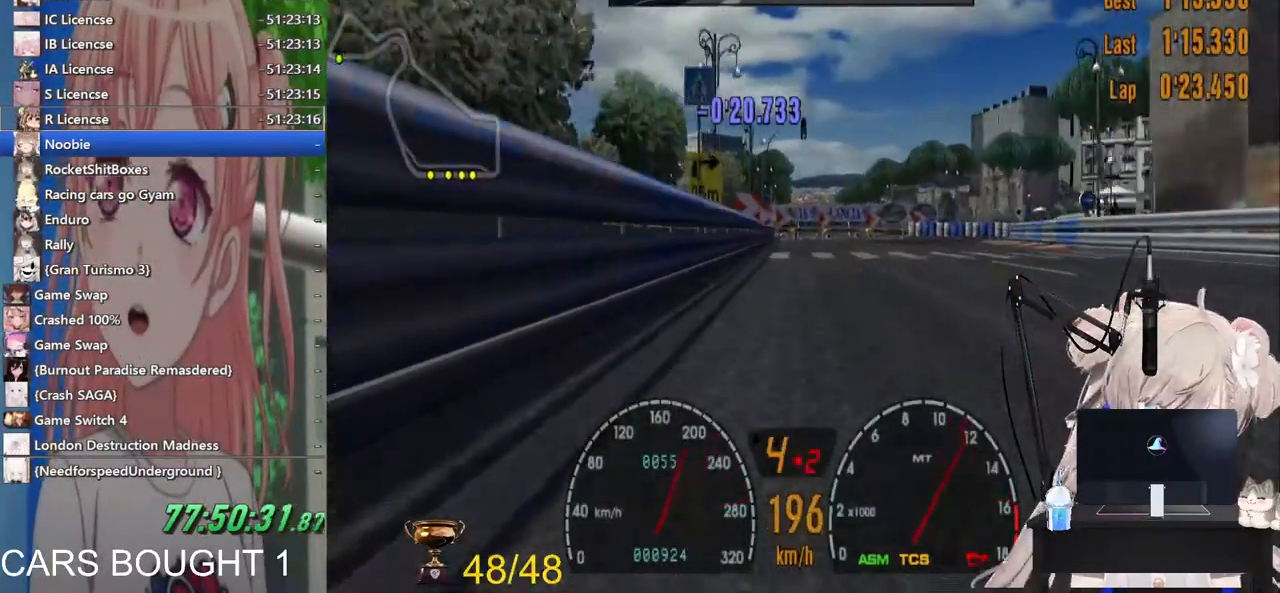
{"buttons": ["L2"], "left_stick": "right", "right_stick": "center"}
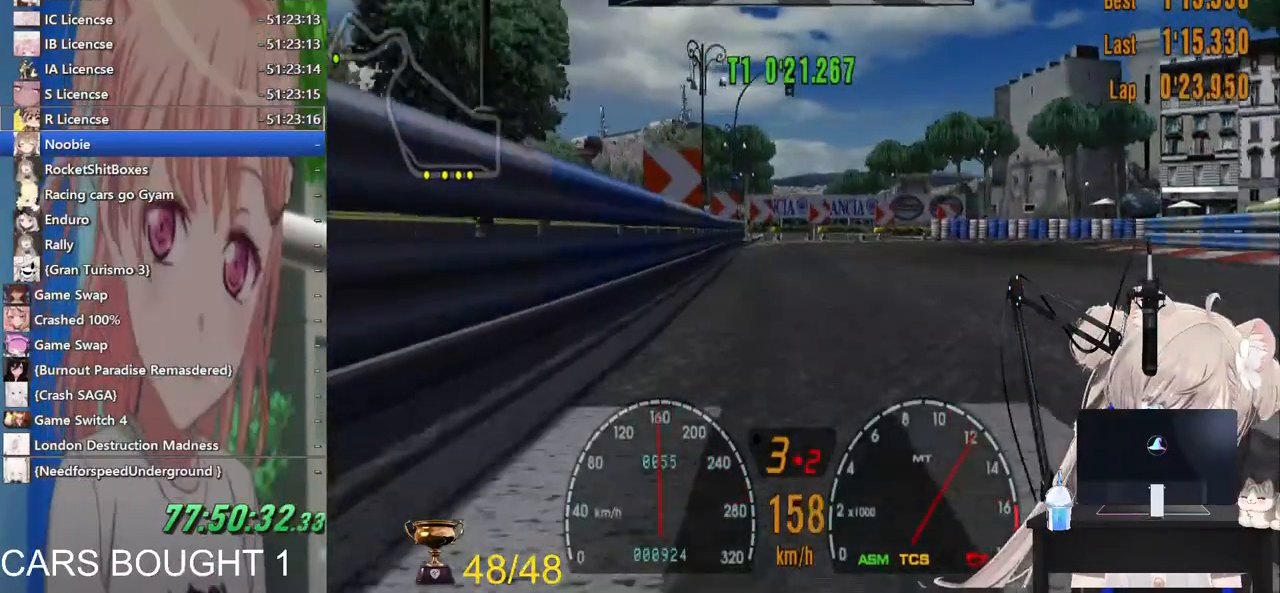
{"buttons": [], "left_stick": "up-right", "right_stick": "center"}